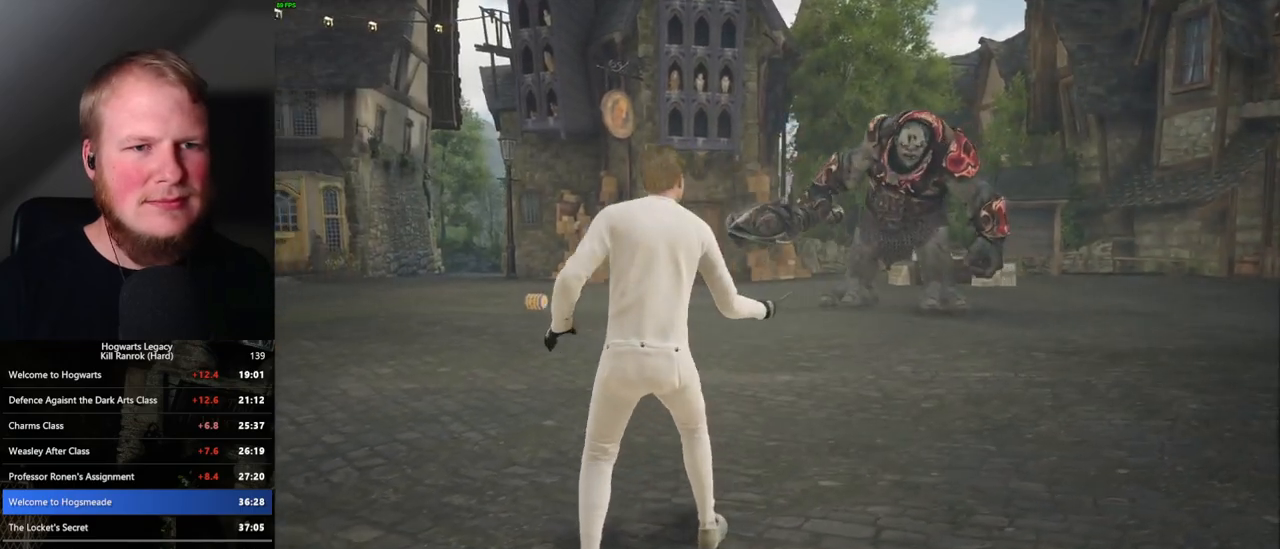
Gameplay with keyboard and mouse; each line is a JSON object with the keys and mouse buttons held at the frame after it. "events" lists presses ("down") and releases ("up") of ".", "/", "0", "1", "2", "3", "4", "5", "6", "7", "8", "9", "a", "alt_l", "alt_r", "b", "backslash", "backspace", "c", "caps_lock", "comma", "ctrl_l", "ctrl_r", "d", "e", "equals", "escape", "f", "f1", "f10", "f11", "f12", "f2", "f3", "f4", "f5", "f6", "f7", "f8", "f9", "g", "h", "i", "j", "k", "l", "lbracket", "m", "minus", "n", "o", "p", "q", "quote", "r", "rbracket", "return", "s", "semicolon", "shift_l", "shift_r", "space", "super", "t", "tab", "tilde", "u", "v", "w", "x", "y", "z", "mouse_left", "mouse_right", "mouse_mb4" and "mouse_mb5" between this image and that frame as [ms after this image, input, new state], when the widget could be followed in between; "mouse_wheel" appears only as held states. "mouse_left", "mouse_wheel", "mouse_right", "mouse_mb4", "mouse_mb5" = the "left", "wheel", "right", "mb4", "mb5" buttons of the "mouse" list. No other keys are recorded. "wheel" means that the mouse wheel is clicked or scrolled. Mouse movement is not recorded.
{"keys": [], "mouse": ["left"], "events": [[250, "d", "down"], [333, "mouse_left", "down"], [367, "d", "up"], [417, "mouse_left", "up"], [483, "mouse_left", "down"]]}
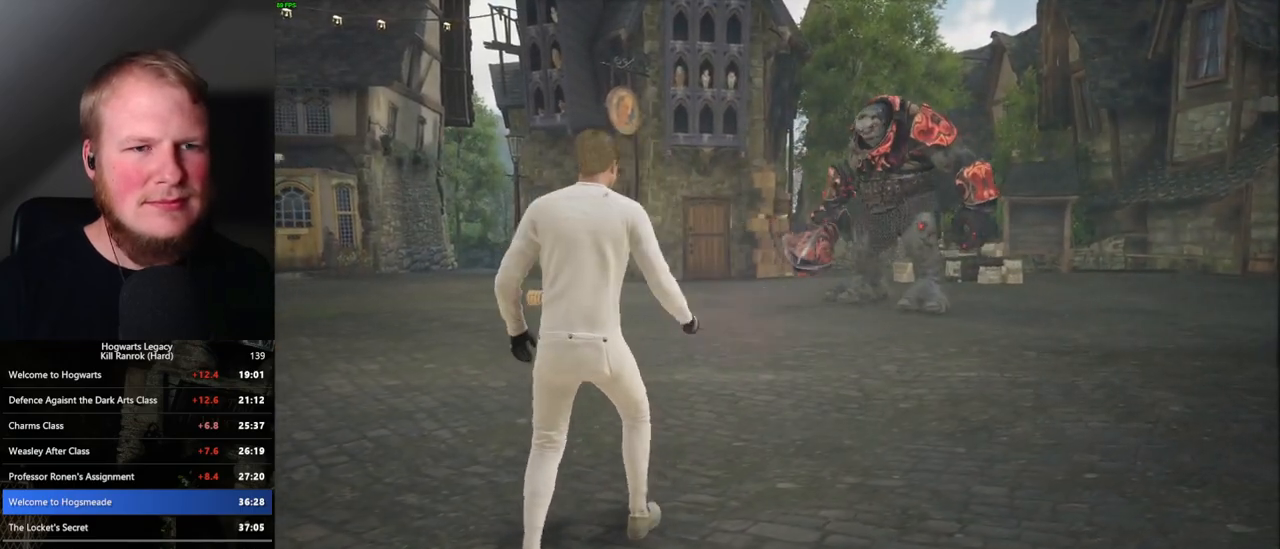
{"keys": [], "mouse": [], "events": [[83, "mouse_left", "up"], [167, "mouse_left", "down"], [233, "mouse_left", "up"], [333, "mouse_left", "down"], [433, "mouse_left", "up"]]}
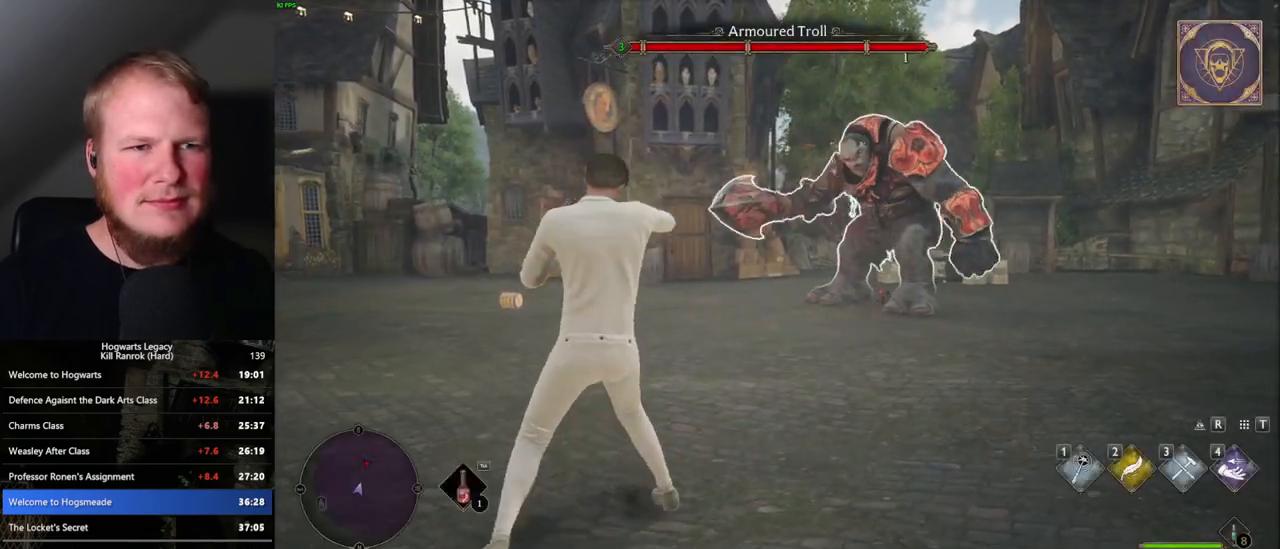
{"keys": [], "mouse": ["left"], "events": [[17, "mouse_left", "down"], [100, "mouse_left", "up"], [167, "mouse_left", "down"], [267, "mouse_left", "up"], [333, "mouse_left", "down"], [433, "mouse_left", "up"], [483, "mouse_left", "down"]]}
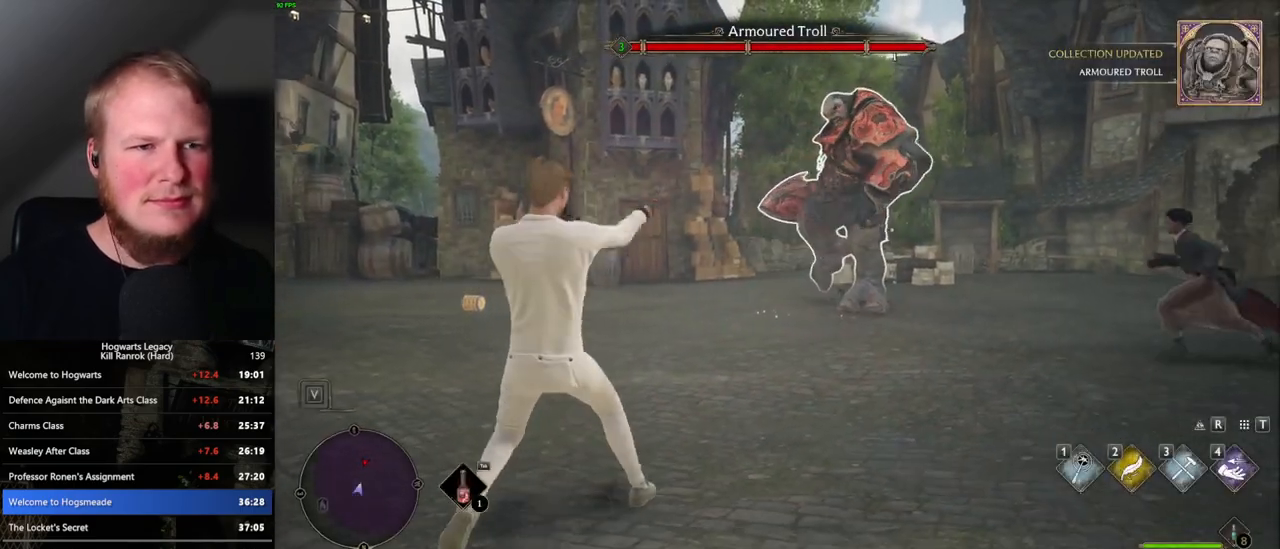
{"keys": [], "mouse": ["left"], "events": [[100, "mouse_left", "up"], [150, "mouse_left", "down"], [250, "mouse_left", "up"], [333, "mouse_left", "down"], [417, "mouse_left", "up"], [483, "mouse_left", "down"]]}
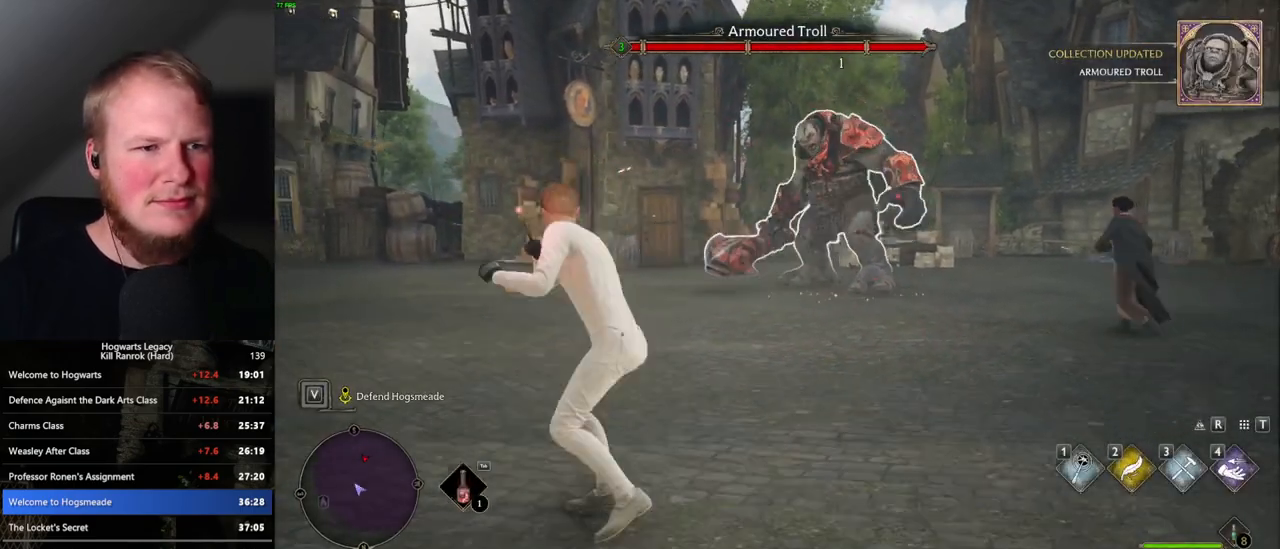
{"keys": ["a", "w"], "mouse": [], "events": [[100, "w", "down"], [117, "mouse_left", "up"], [133, "a", "down"], [150, "mouse_left", "down"], [233, "mouse_left", "up"]]}
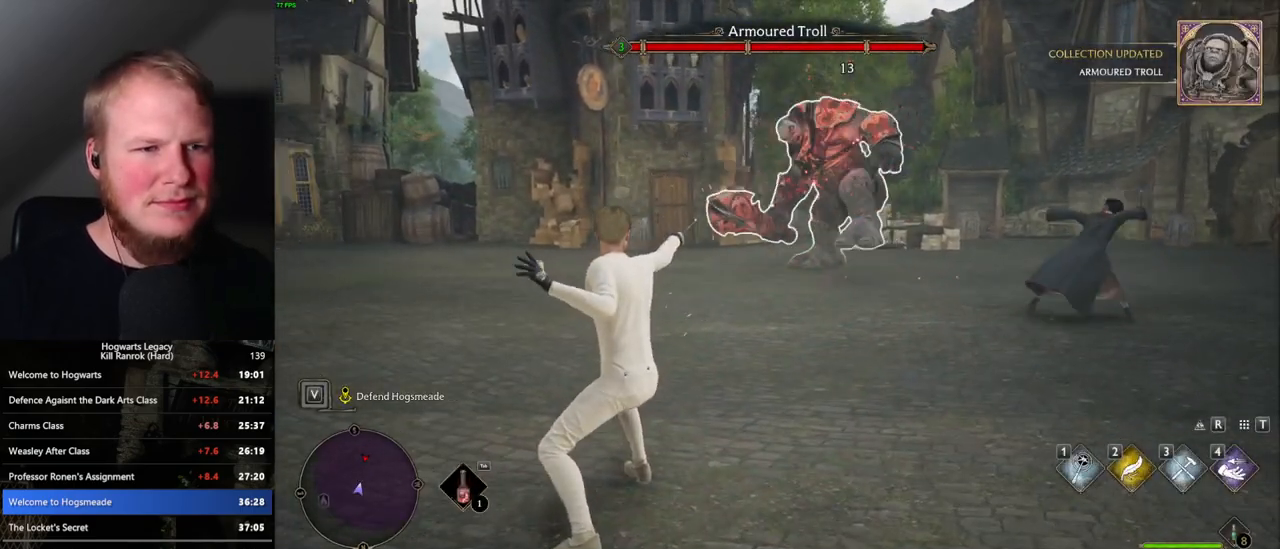
{"keys": ["a", "w"], "mouse": [], "events": [[67, "space", "down"], [183, "space", "up"]]}
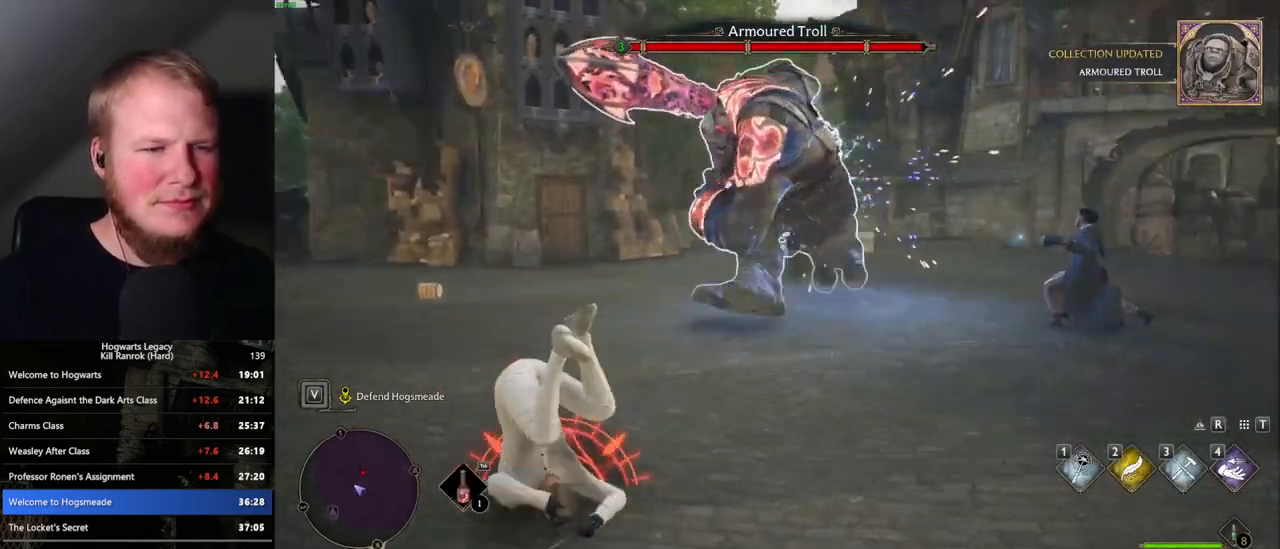
{"keys": ["a"], "mouse": [], "events": [[83, "w", "up"]]}
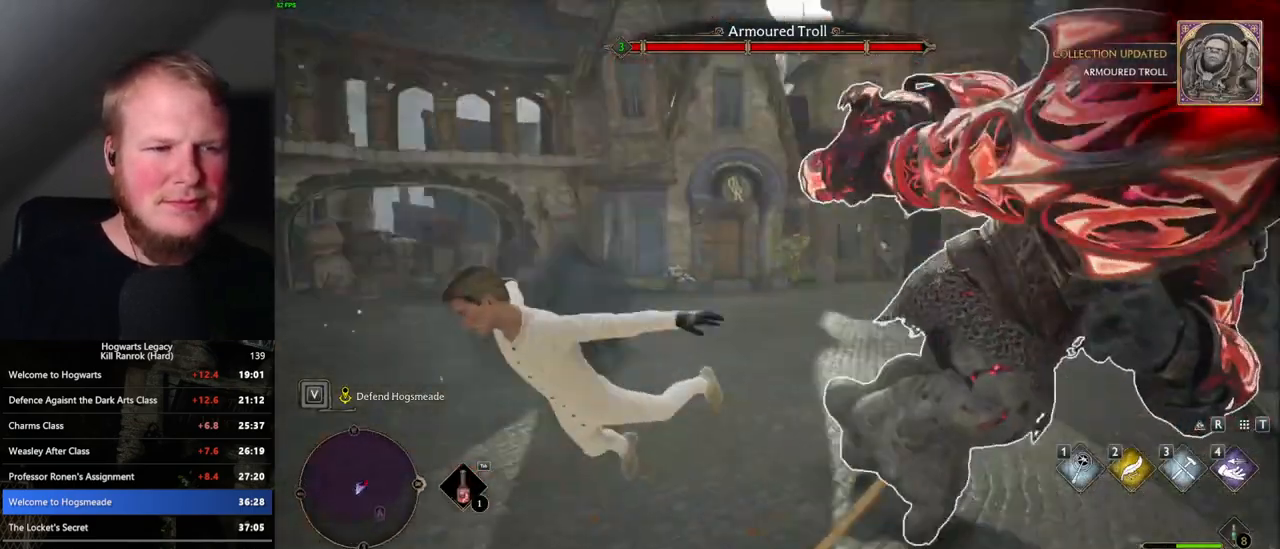
{"keys": ["a"], "mouse": [], "events": [[17, "mouse_left", "down"], [83, "mouse_left", "up"]]}
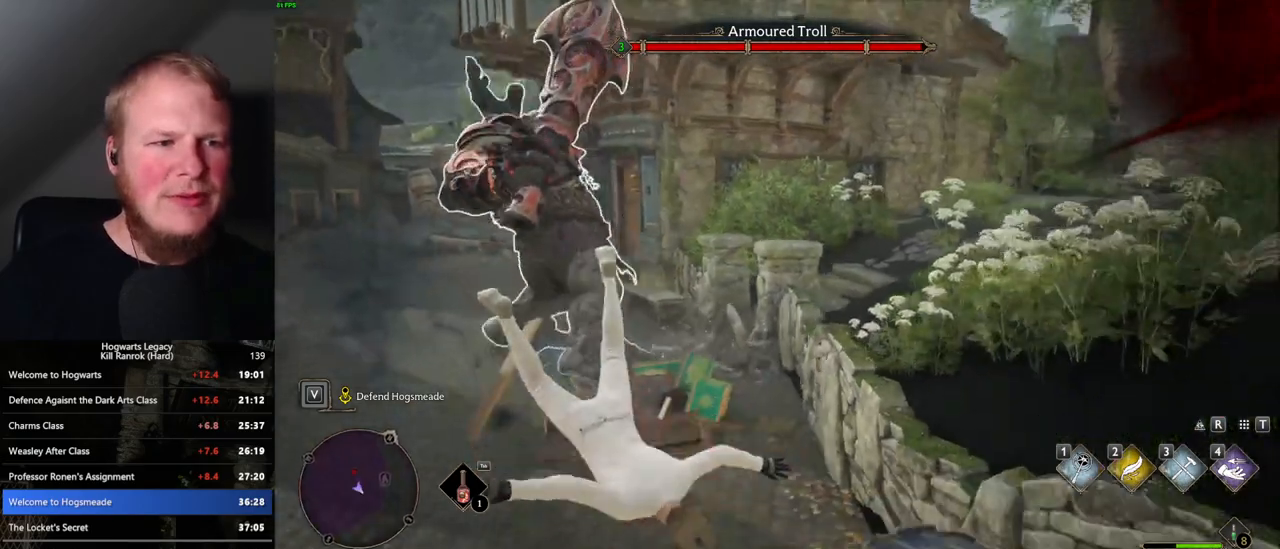
{"keys": ["a"], "mouse": [], "events": [[367, "mouse_left", "down"], [483, "mouse_left", "up"]]}
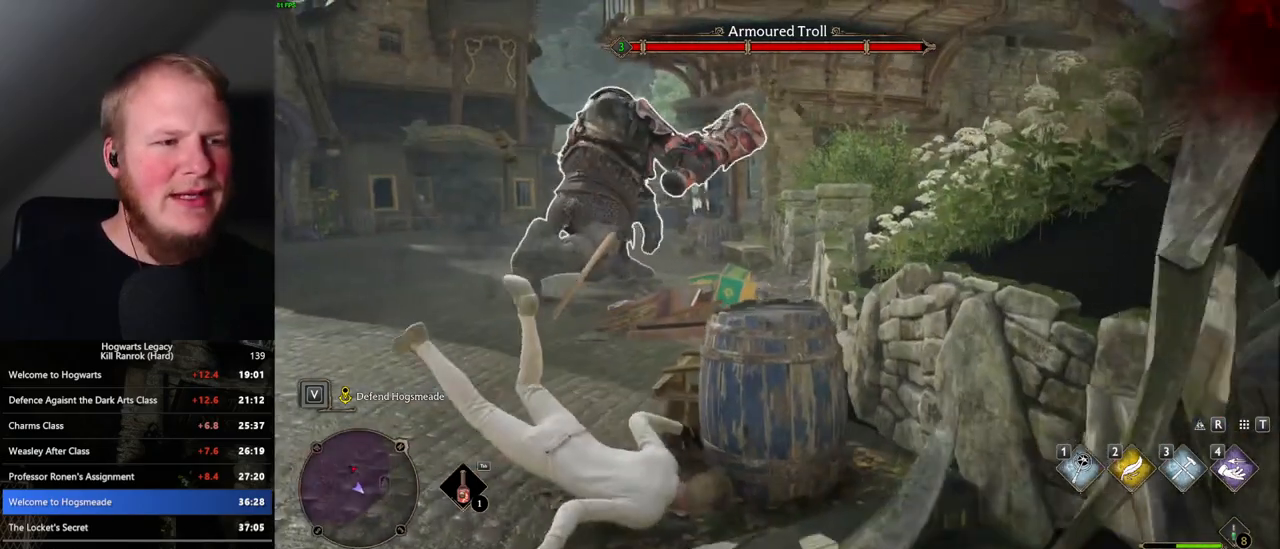
{"keys": ["a"], "mouse": [], "events": [[67, "mouse_left", "down"], [183, "mouse_left", "up"], [267, "mouse_left", "down"], [350, "mouse_left", "up"]]}
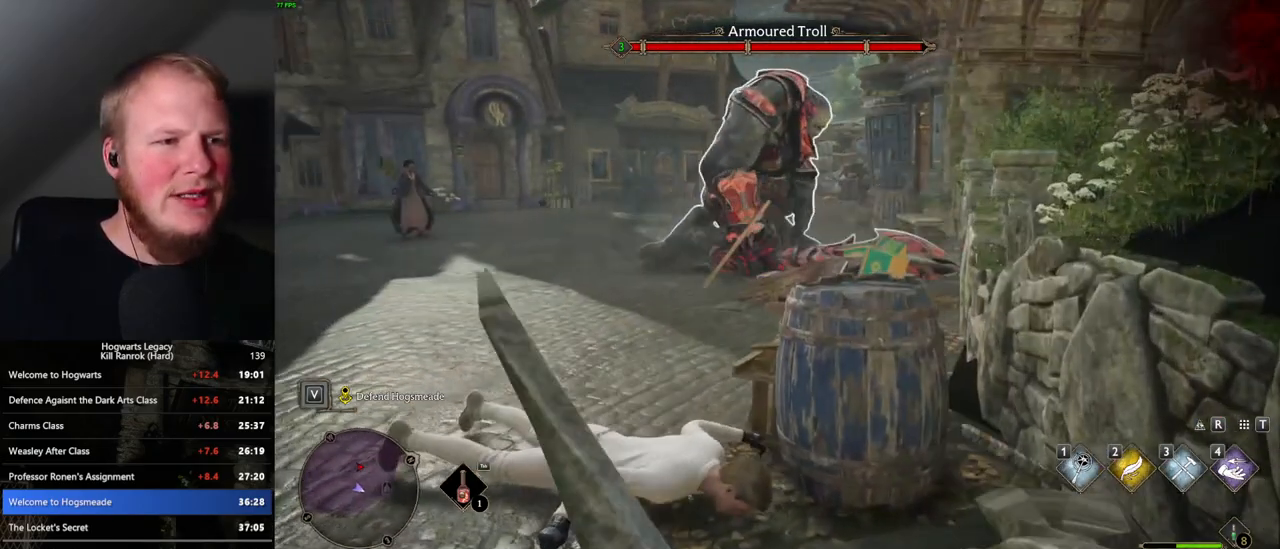
{"keys": ["a"], "mouse": ["left"], "events": [[100, "mouse_left", "down"], [183, "mouse_left", "up"], [283, "mouse_left", "down"], [383, "mouse_left", "up"], [467, "mouse_left", "down"]]}
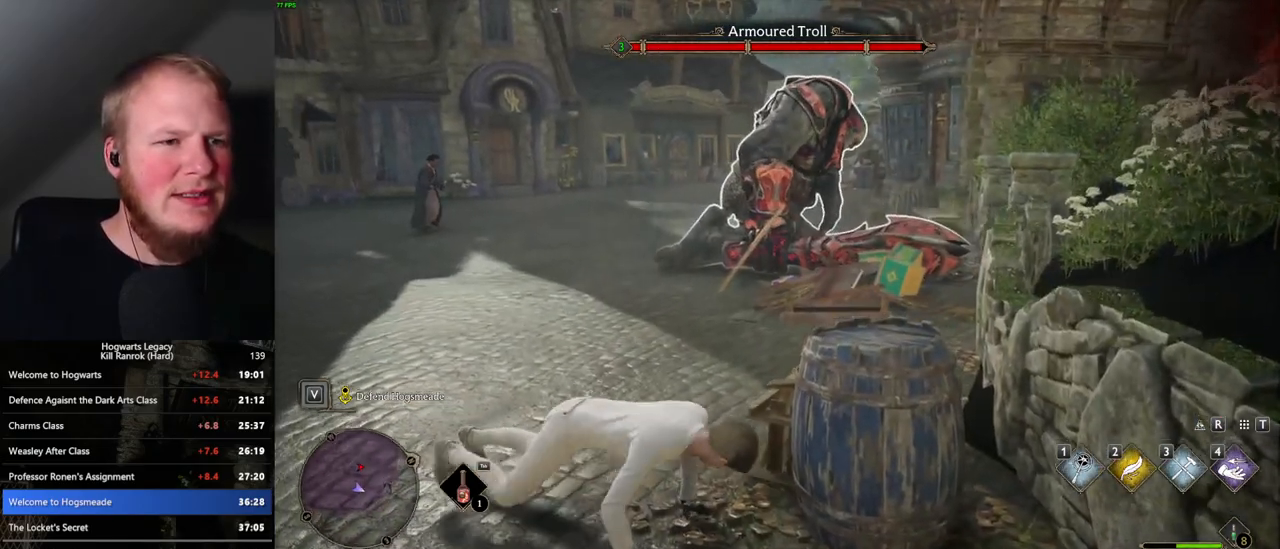
{"keys": ["a"], "mouse": ["left"], "events": [[50, "mouse_left", "up"], [133, "mouse_left", "down"], [233, "mouse_left", "up"], [300, "mouse_left", "down"], [383, "mouse_left", "up"], [467, "mouse_left", "down"]]}
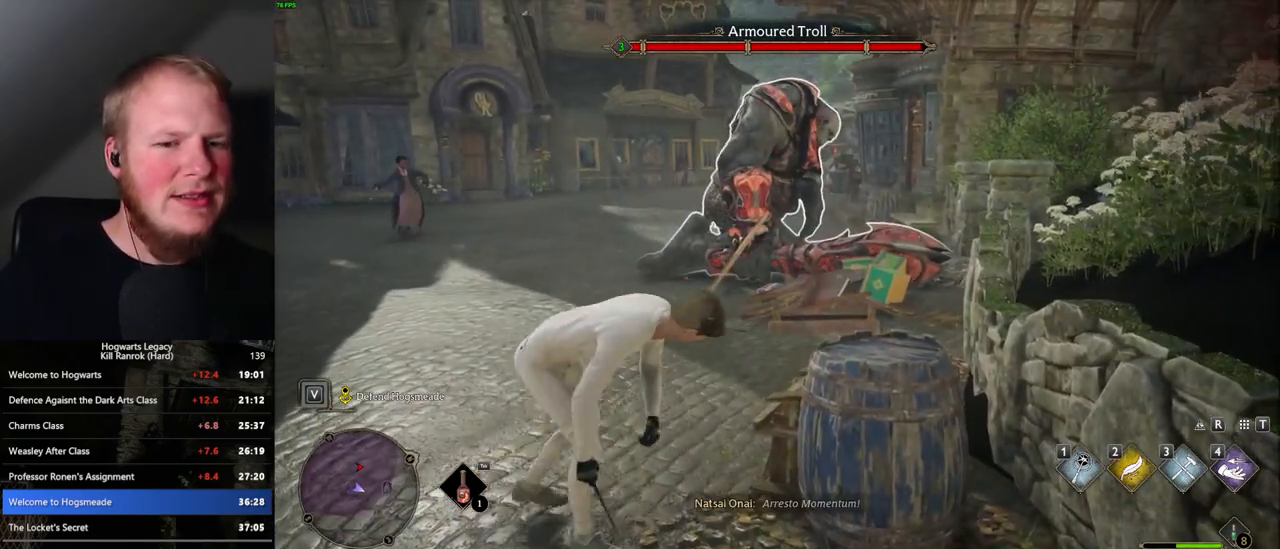
{"keys": ["a"], "mouse": ["left"], "events": [[50, "mouse_left", "up"], [133, "mouse_left", "down"], [217, "mouse_left", "up"], [300, "mouse_left", "down"], [383, "mouse_left", "up"], [483, "mouse_left", "down"]]}
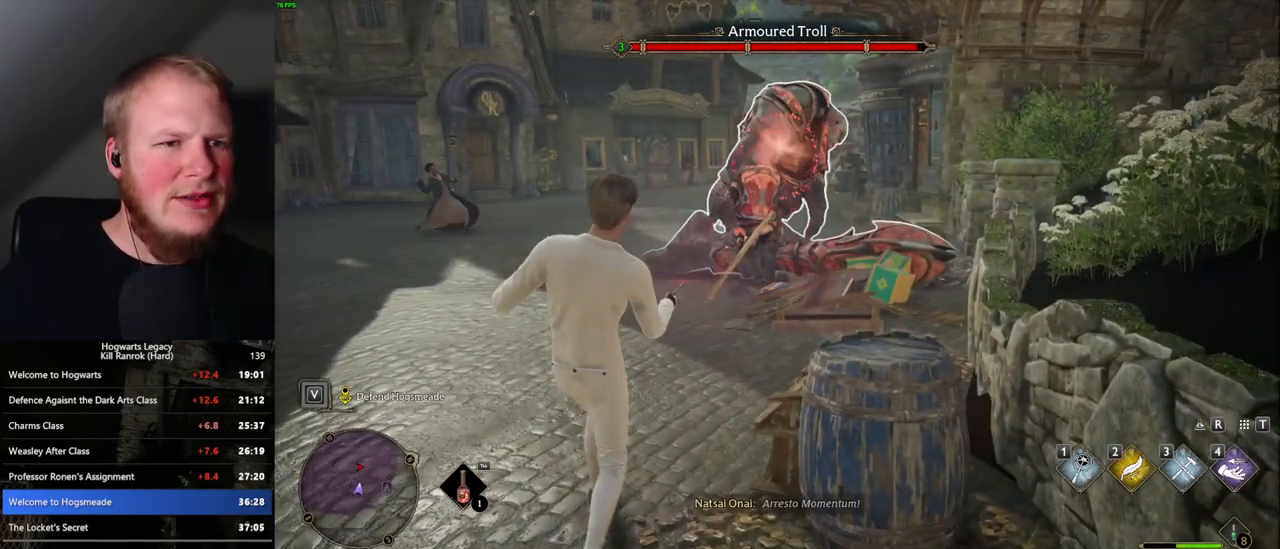
{"keys": ["a"], "mouse": ["left"], "events": [[67, "mouse_left", "up"], [150, "mouse_left", "down"], [233, "mouse_left", "up"], [333, "mouse_left", "down"], [400, "mouse_left", "up"], [483, "mouse_left", "down"]]}
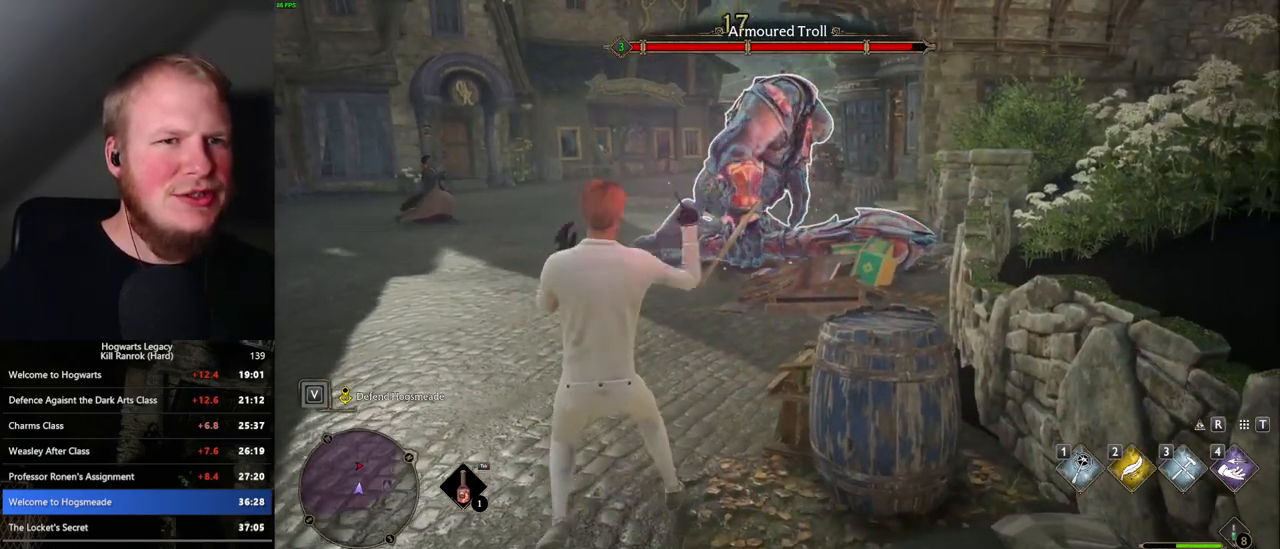
{"keys": ["a"], "mouse": ["left"], "events": [[83, "mouse_left", "up"], [150, "mouse_left", "down"], [233, "mouse_left", "up"], [317, "mouse_left", "down"], [400, "mouse_left", "up"], [500, "mouse_left", "down"]]}
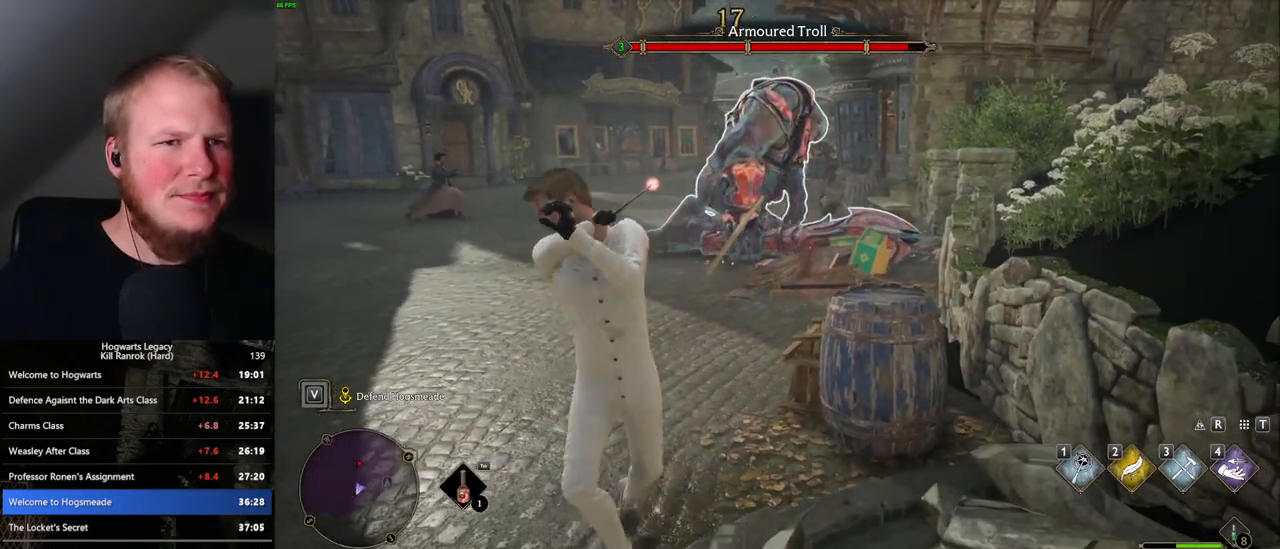
{"keys": ["a"], "mouse": ["left"], "events": [[83, "mouse_left", "up"], [233, "space", "down"], [350, "space", "up"], [500, "mouse_left", "down"]]}
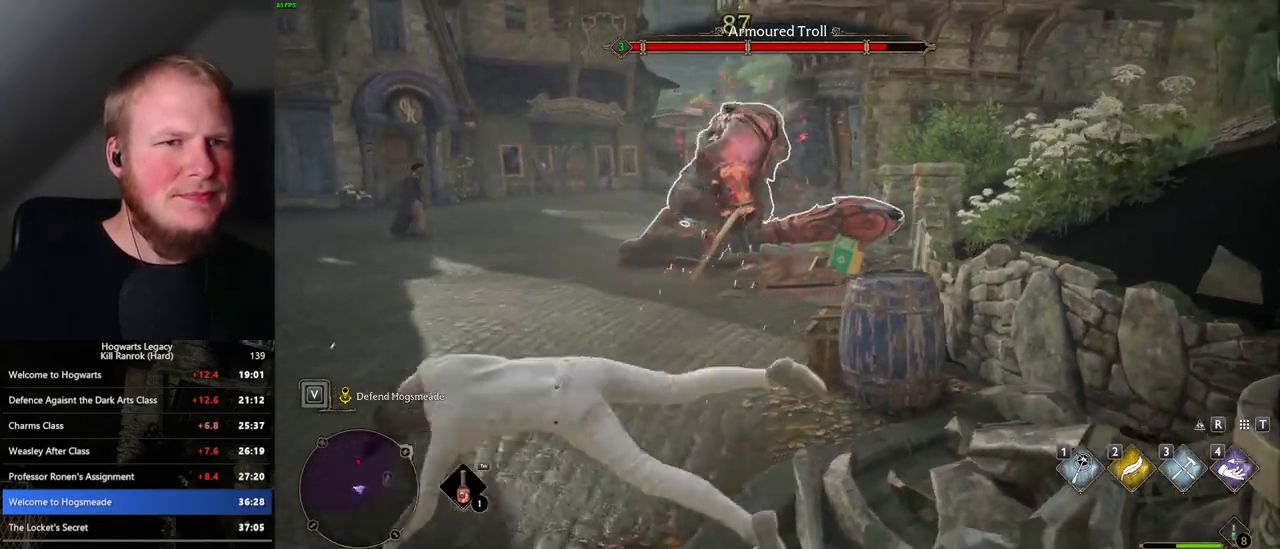
{"keys": ["a"], "mouse": [], "events": [[100, "mouse_left", "up"], [200, "mouse_left", "down"], [300, "mouse_left", "up"], [383, "mouse_left", "down"], [467, "mouse_left", "up"]]}
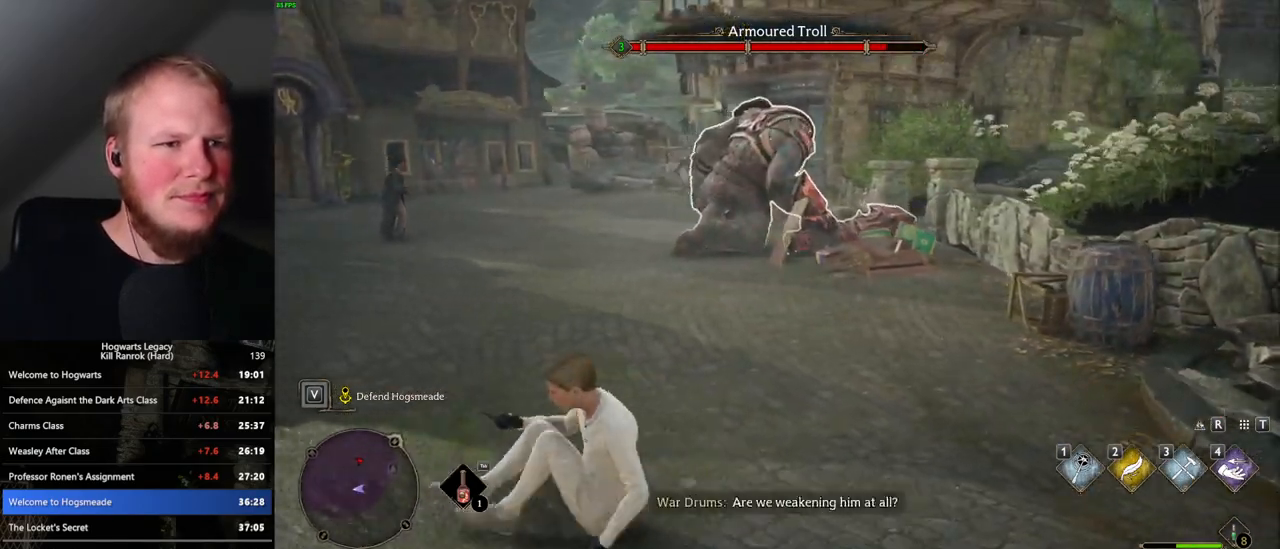
{"keys": [], "mouse": [], "events": [[50, "mouse_left", "down"], [133, "mouse_left", "up"], [200, "mouse_left", "down"], [300, "mouse_left", "up"], [367, "mouse_left", "down"], [450, "a", "up"], [467, "mouse_left", "up"]]}
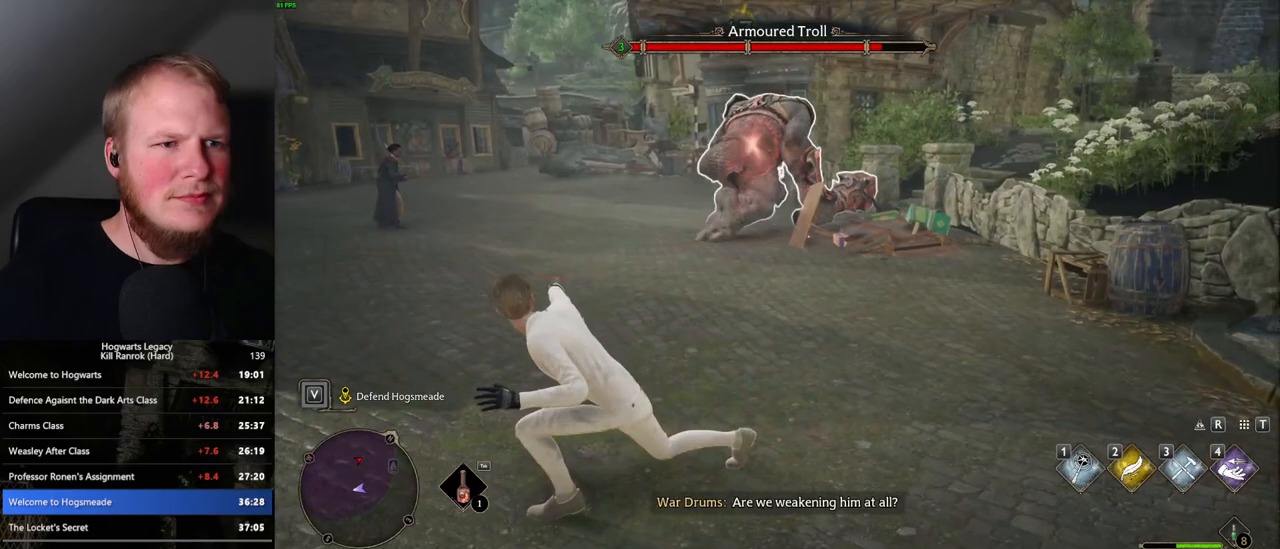
{"keys": [], "mouse": [], "events": [[50, "mouse_left", "down"], [133, "mouse_left", "up"], [217, "mouse_left", "down"], [300, "mouse_left", "up"], [383, "mouse_left", "down"], [483, "mouse_left", "up"]]}
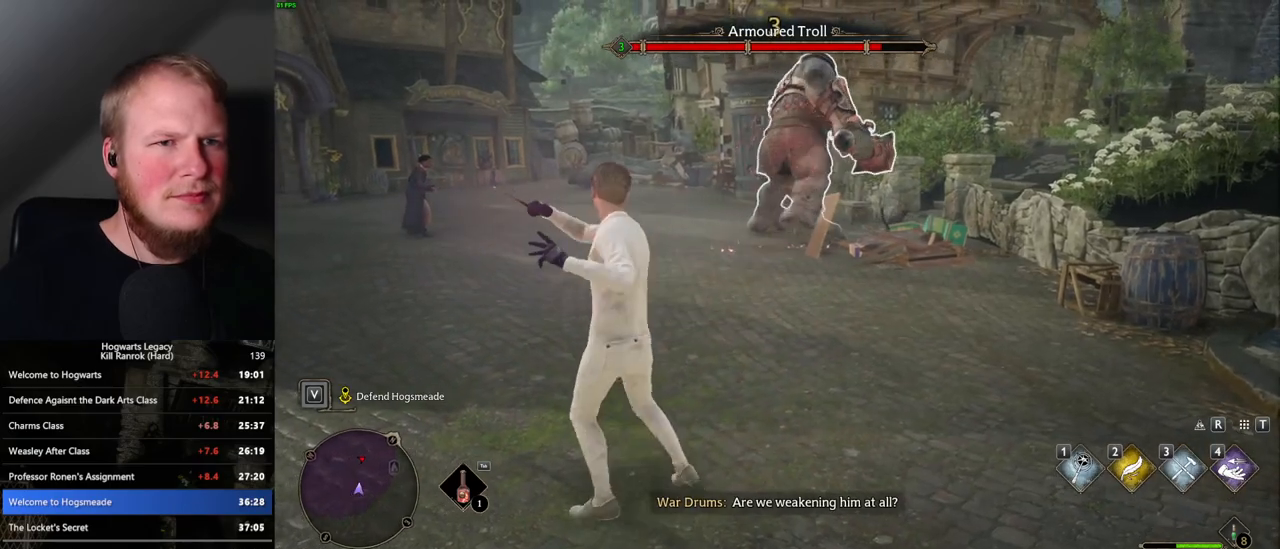
{"keys": [], "mouse": [], "events": [[50, "mouse_left", "down"], [150, "mouse_left", "up"], [233, "mouse_left", "down"], [333, "mouse_left", "up"], [417, "mouse_left", "down"], [500, "mouse_left", "up"]]}
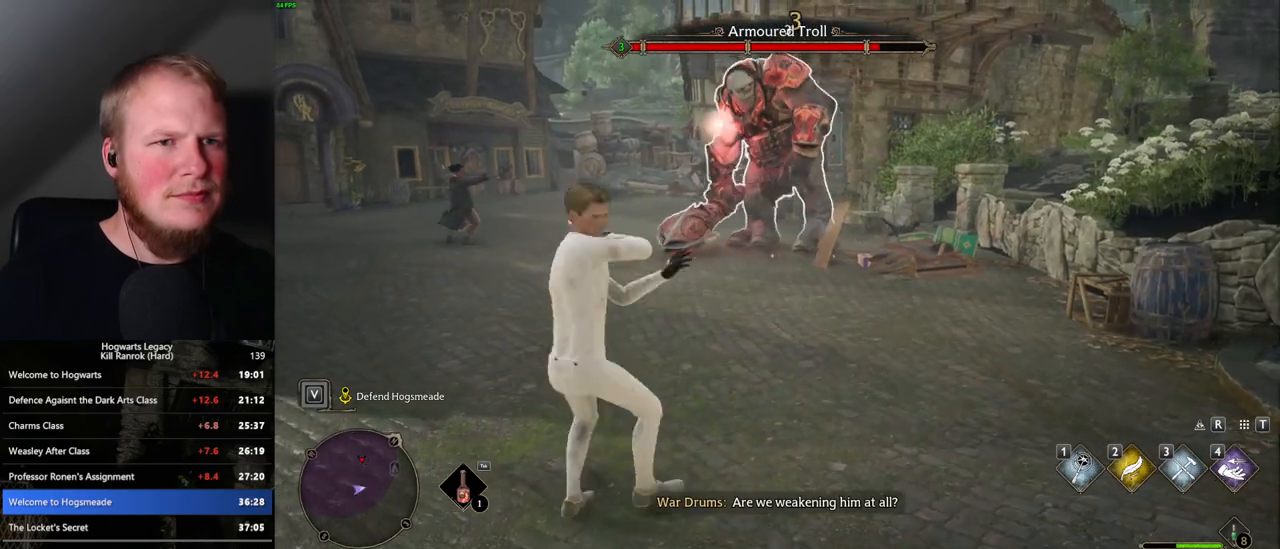
{"keys": ["a", "s"], "mouse": [], "events": [[83, "a", "down"], [83, "mouse_left", "down"], [150, "s", "down"], [183, "mouse_left", "up"], [367, "space", "down"], [483, "space", "up"]]}
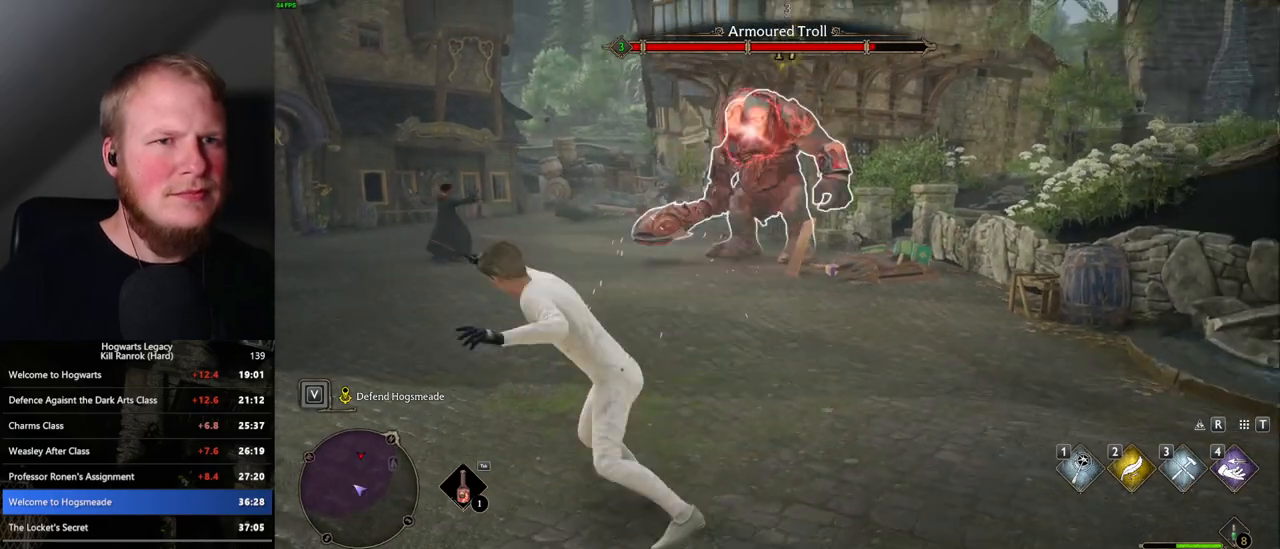
{"keys": ["s"], "mouse": ["left"], "events": [[333, "mouse_left", "down"], [417, "mouse_left", "up"], [467, "a", "up"], [500, "mouse_left", "down"]]}
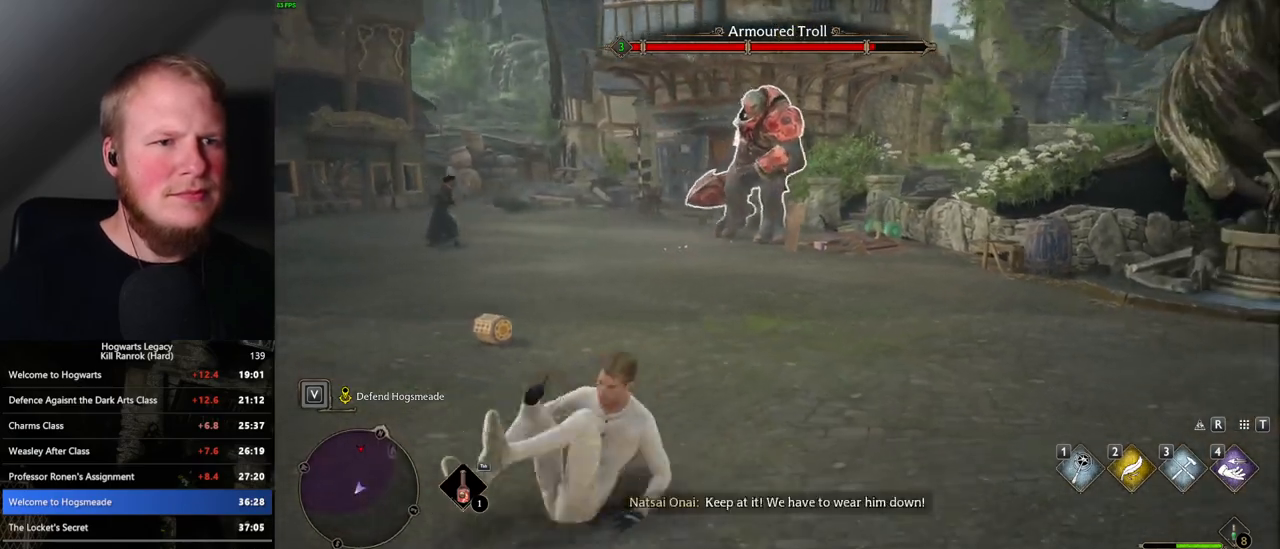
{"keys": [], "mouse": [], "events": [[100, "mouse_left", "up"], [183, "mouse_left", "down"], [283, "mouse_left", "up"], [283, "s", "up"], [367, "mouse_left", "down"], [450, "mouse_left", "up"]]}
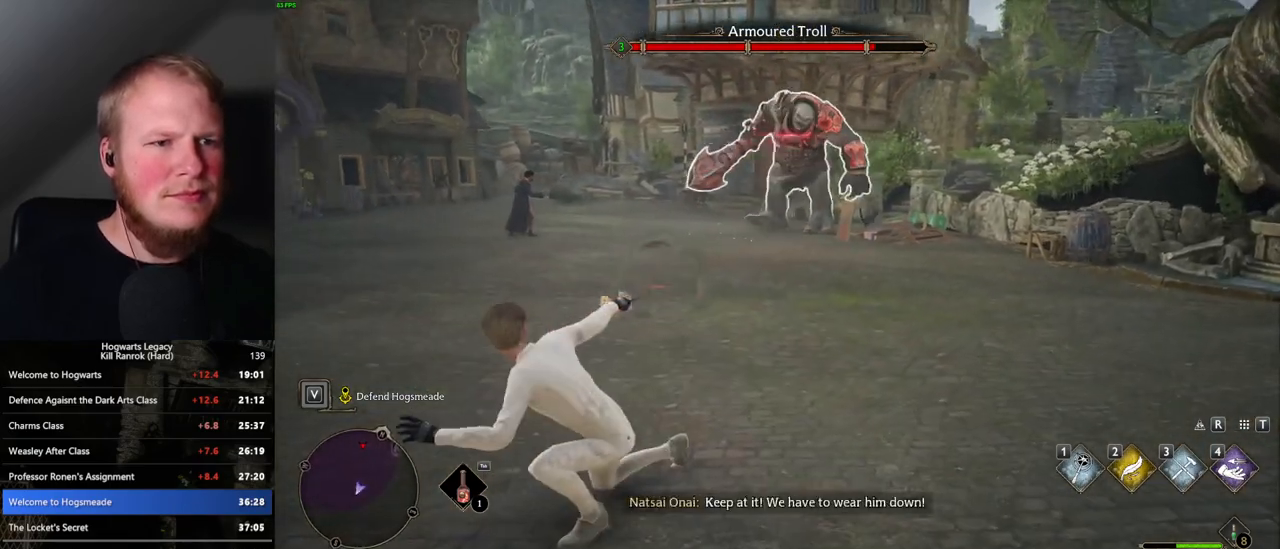
{"keys": [], "mouse": ["left"], "events": [[50, "mouse_left", "down"], [150, "mouse_left", "up"], [233, "mouse_left", "down"], [333, "mouse_left", "up"], [417, "mouse_left", "down"]]}
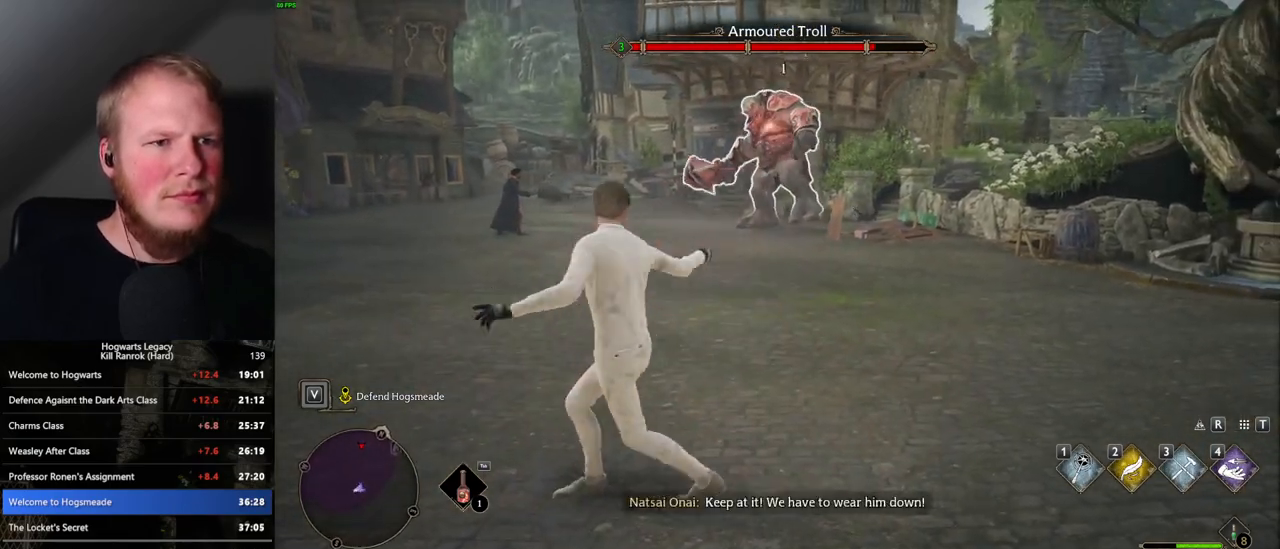
{"keys": ["a", "s"], "mouse": ["left"], "events": [[17, "mouse_left", "up"], [100, "mouse_left", "down"], [100, "s", "down"], [183, "mouse_left", "up"], [283, "mouse_left", "down"], [383, "a", "down"], [383, "mouse_left", "up"], [450, "mouse_left", "down"]]}
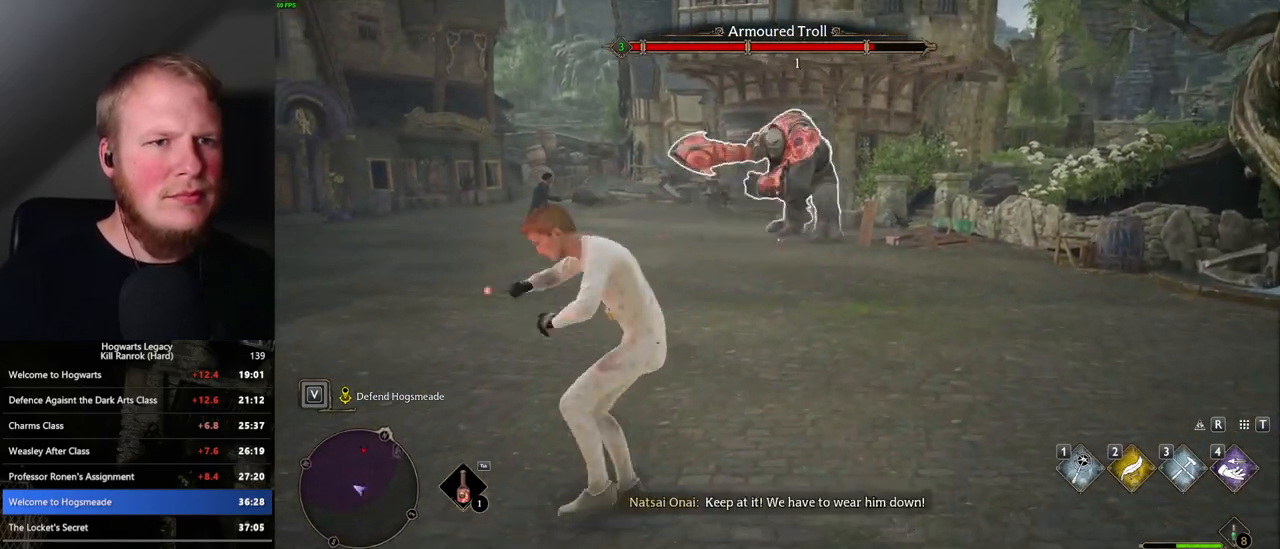
{"keys": ["a", "space"], "mouse": [], "events": [[50, "mouse_left", "up"], [100, "s", "up"], [383, "space", "down"]]}
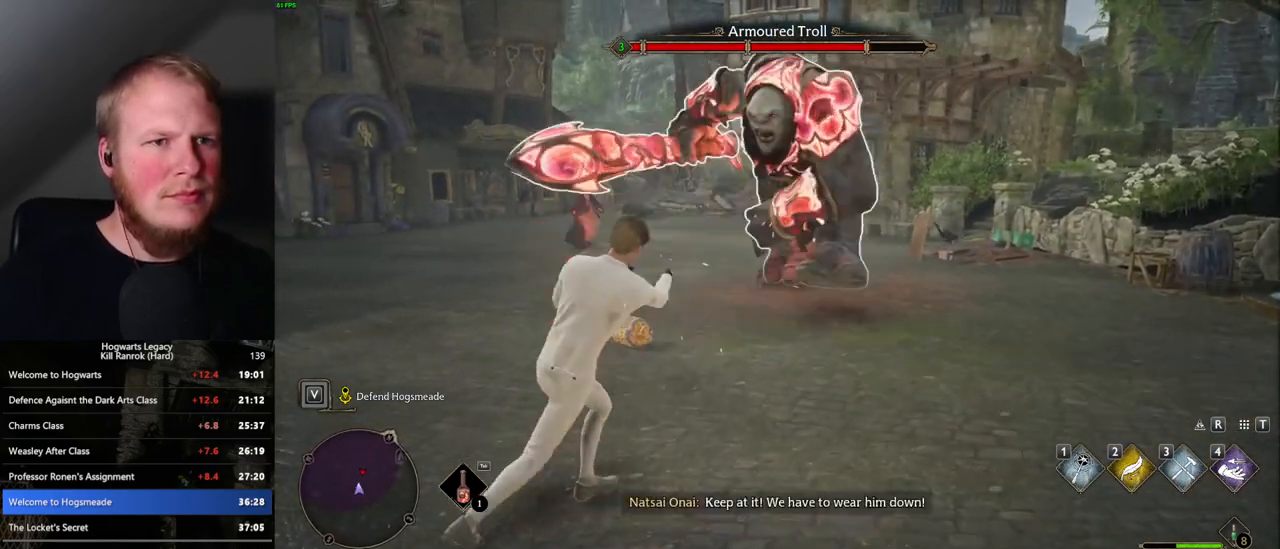
{"keys": ["a"], "mouse": [], "events": [[67, "space", "up"]]}
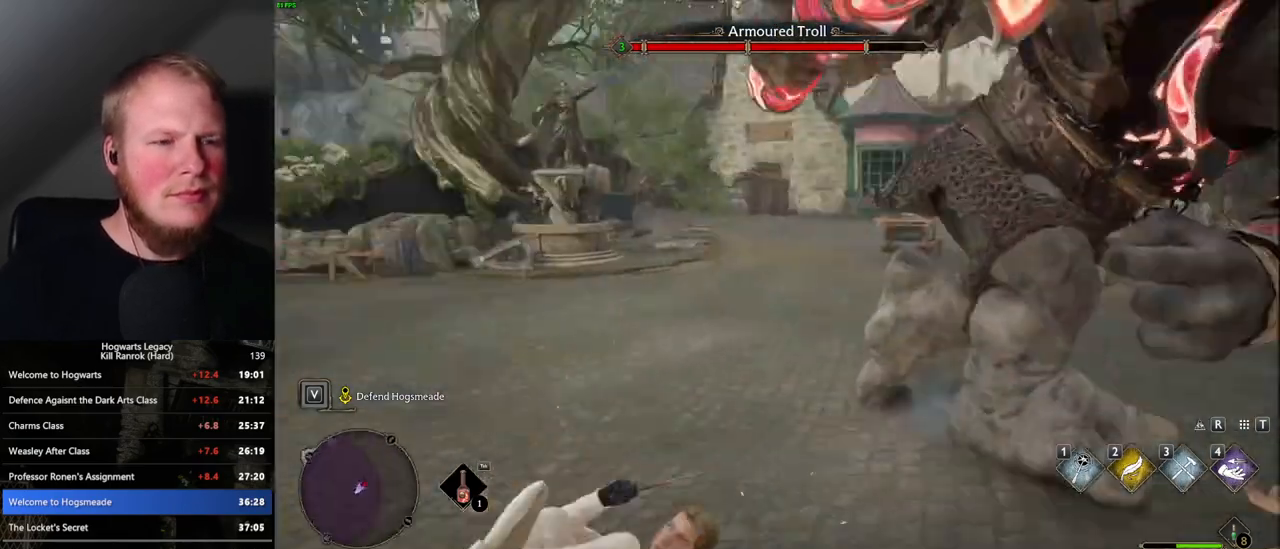
{"keys": ["a"], "mouse": ["left"], "events": [[17, "s", "down"], [83, "a", "up"], [250, "d", "down"], [250, "mouse_left", "down"], [267, "s", "up"], [300, "d", "up"], [367, "a", "down"], [367, "mouse_left", "up"], [467, "mouse_left", "down"]]}
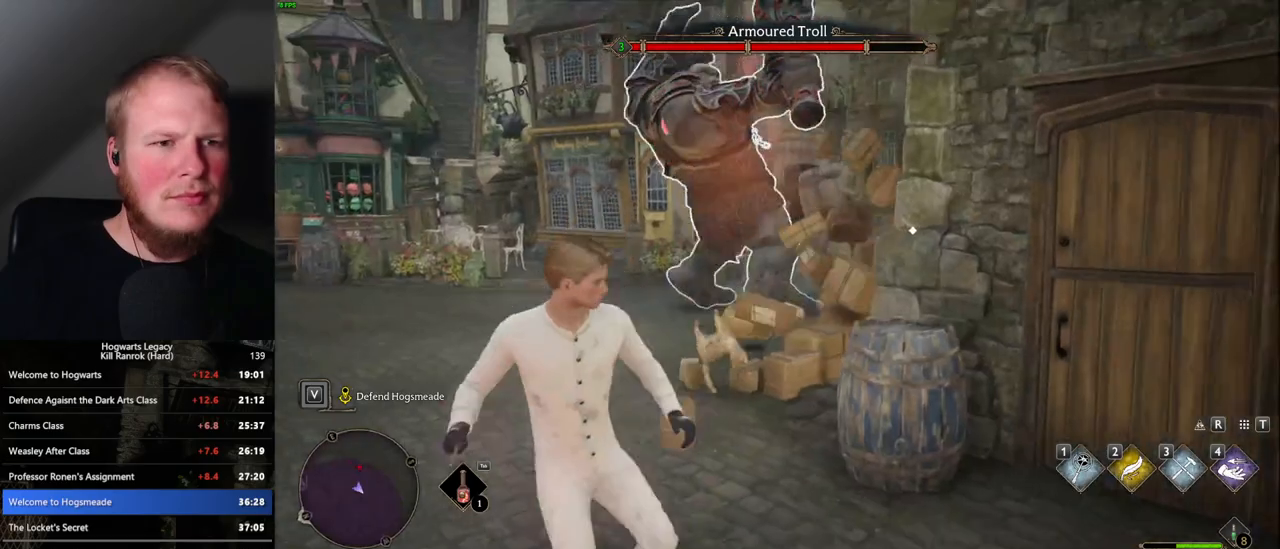
{"keys": ["a"], "mouse": [], "events": [[67, "mouse_left", "up"], [167, "mouse_left", "down"], [267, "mouse_left", "up"], [367, "mouse_left", "down"], [467, "mouse_left", "up"]]}
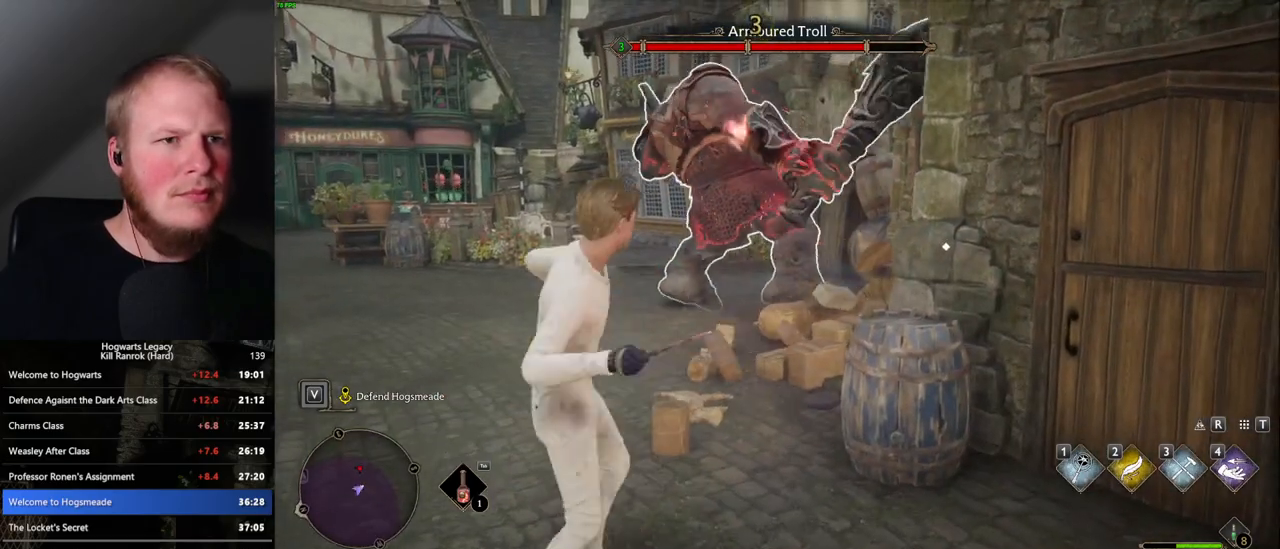
{"keys": ["a", "w"], "mouse": [], "events": [[50, "mouse_left", "down"], [150, "mouse_left", "up"], [233, "mouse_left", "down"], [317, "mouse_left", "up"], [400, "mouse_left", "down"], [467, "w", "down"], [483, "mouse_left", "up"]]}